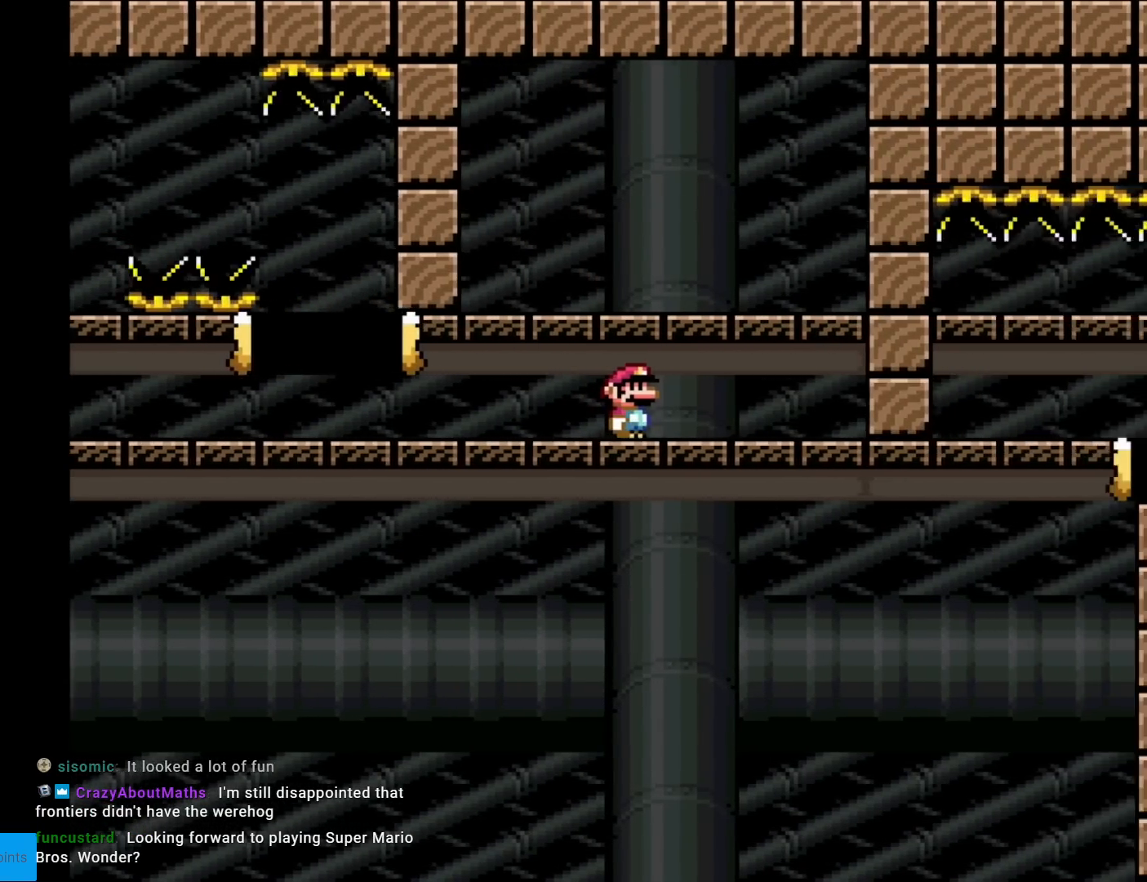
Gameplay with a controller (Nintendo layout); each line is a JSON object with the inputs held at the frame after it. "events" lists button and stick changes between this image and that frame as [ms after this image, input, new state], when the widget could be followed in between. Not read: L3 R3.
{"buttons": ["X"], "events": [[317, "DPAD_RIGHT", "up"], [334, "DPAD_LEFT", "down"], [434, "DPAD_LEFT", "up"]]}
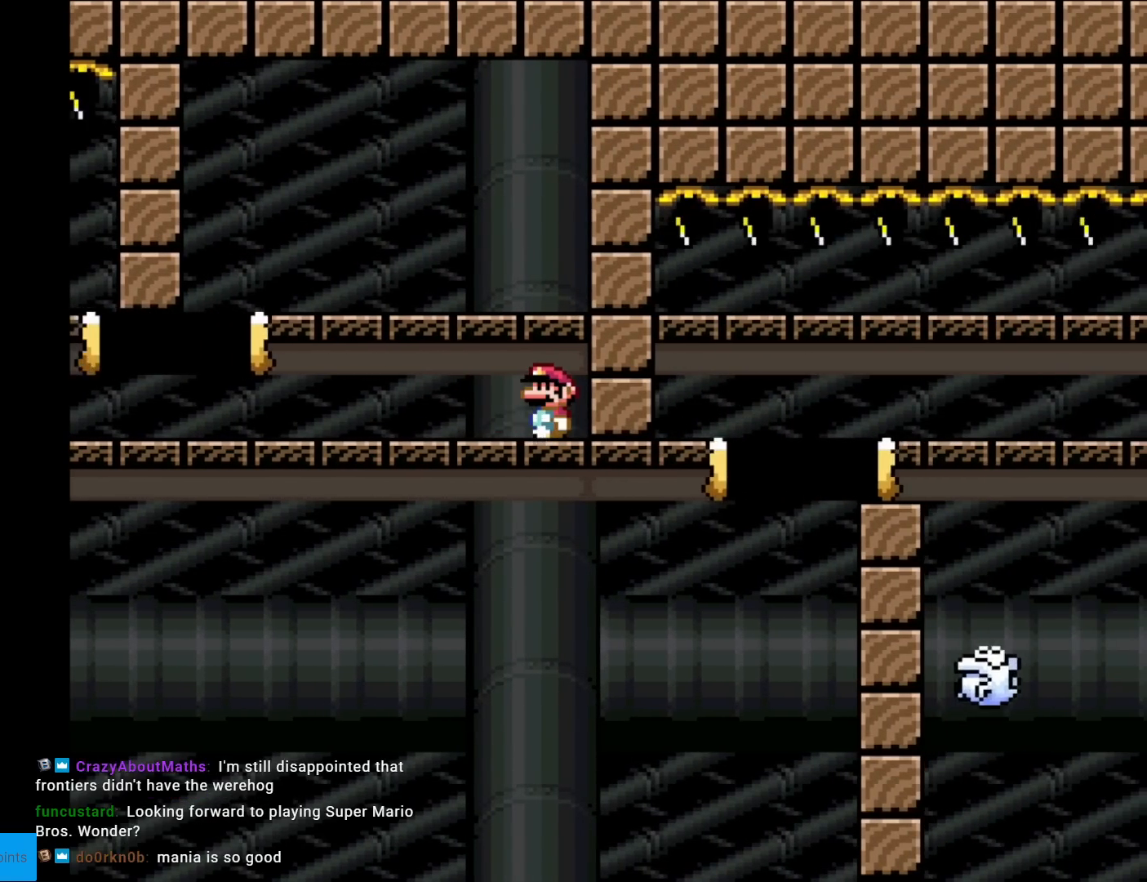
{"buttons": ["X", "DPAD_LEFT"], "events": [[133, "DPAD_LEFT", "down"]]}
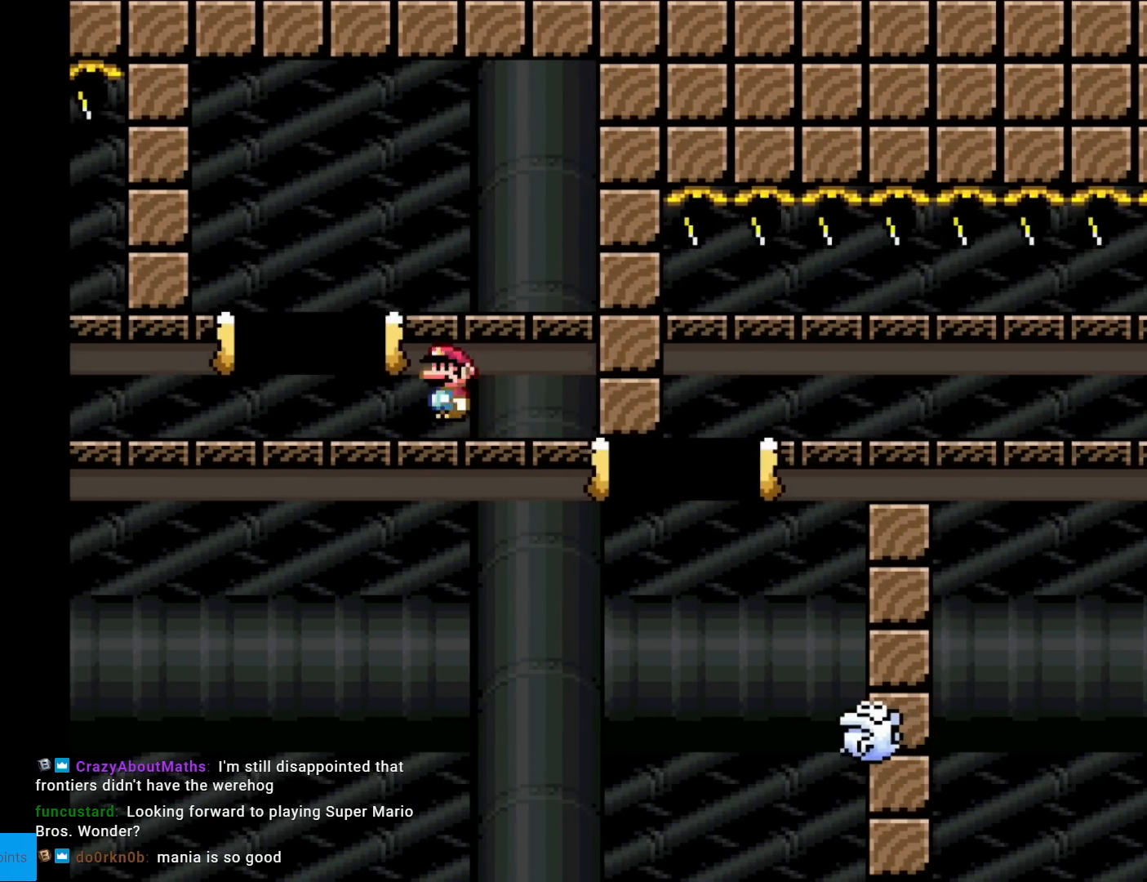
{"buttons": ["A", "X", "DPAD_RIGHT"], "events": [[17, "A", "down"], [100, "DPAD_LEFT", "up"], [134, "DPAD_RIGHT", "down"], [284, "A", "up"], [501, "A", "down"]]}
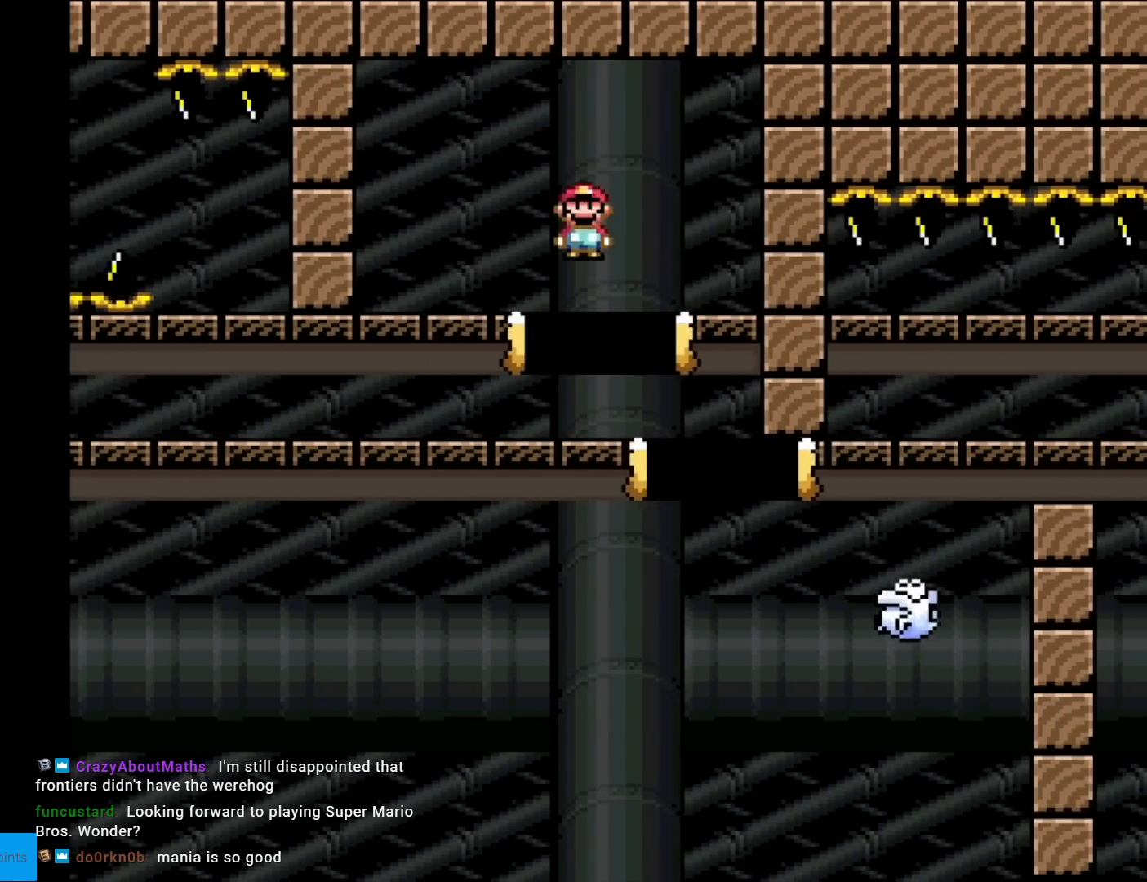
{"buttons": ["X", "DPAD_RIGHT"], "events": [[400, "A", "up"]]}
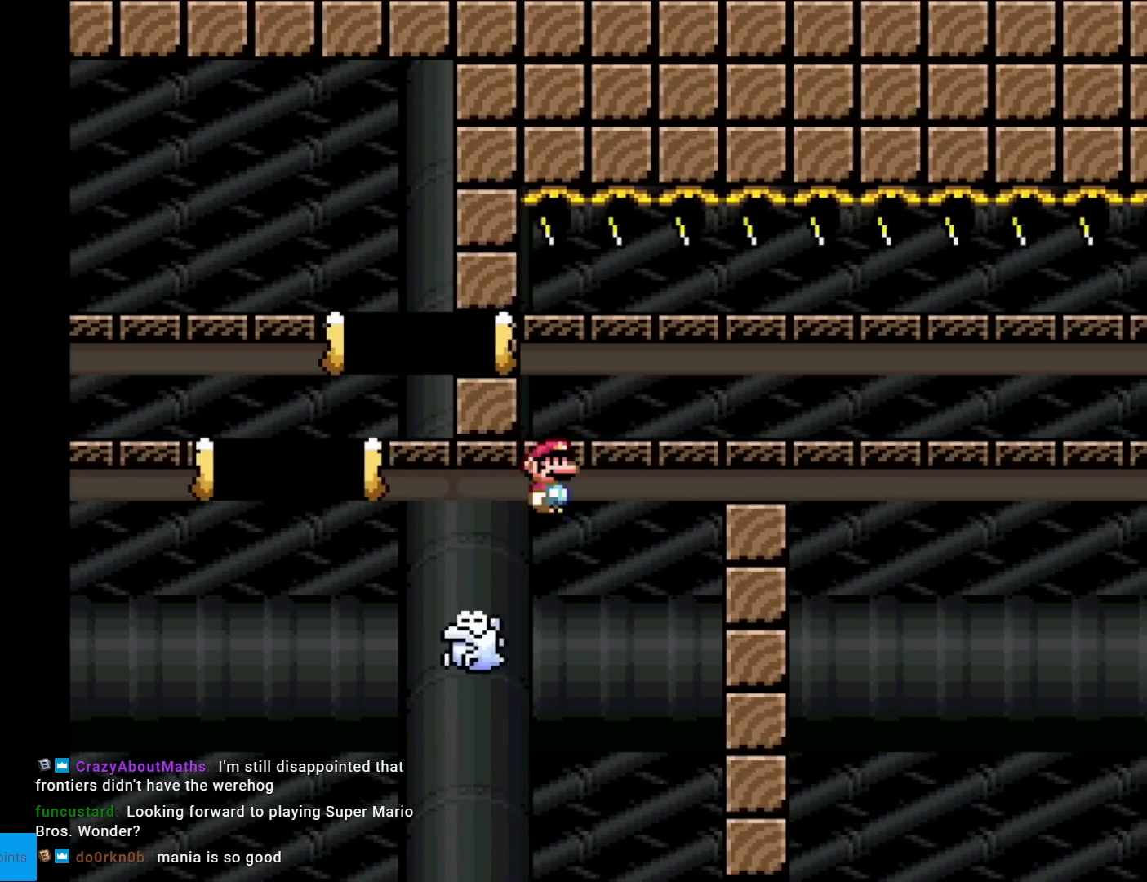
{"buttons": ["X"], "events": [[67, "A", "down"], [367, "A", "up"], [401, "DPAD_RIGHT", "up"]]}
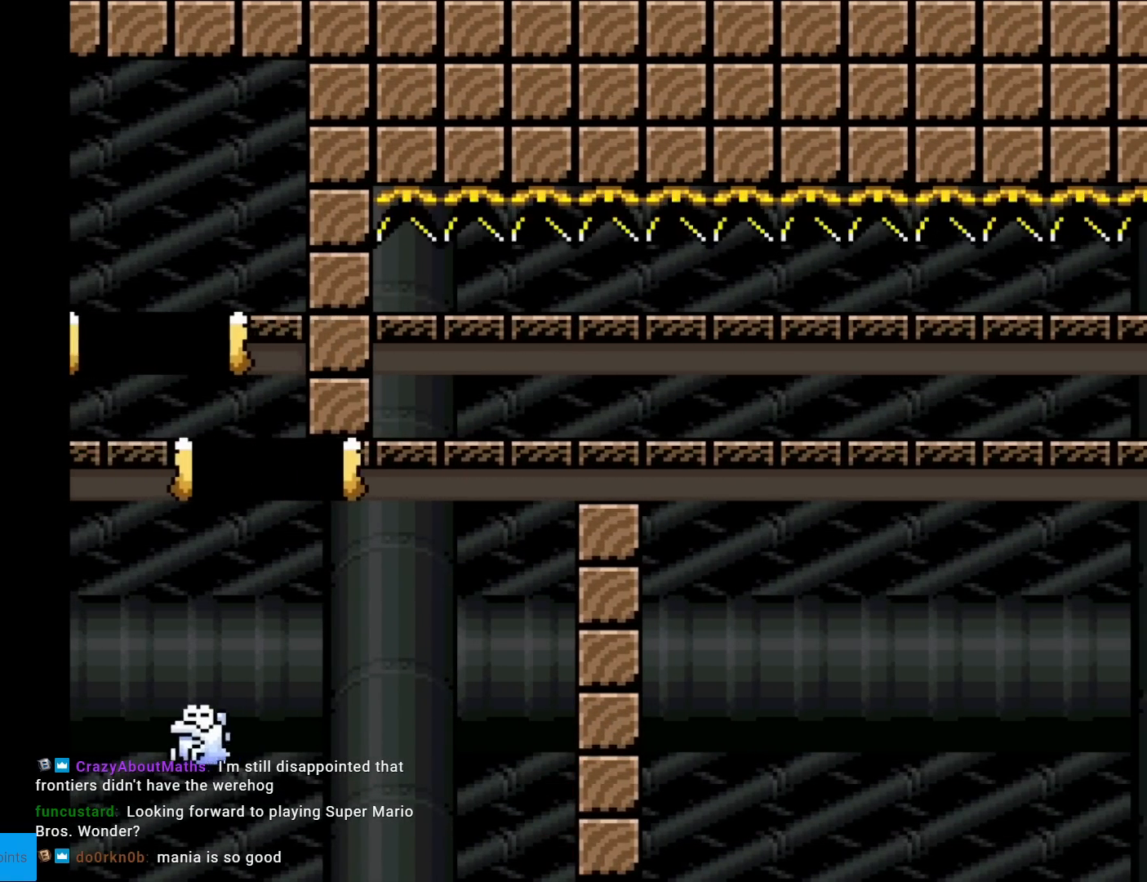
{"buttons": [], "events": [[66, "X", "up"]]}
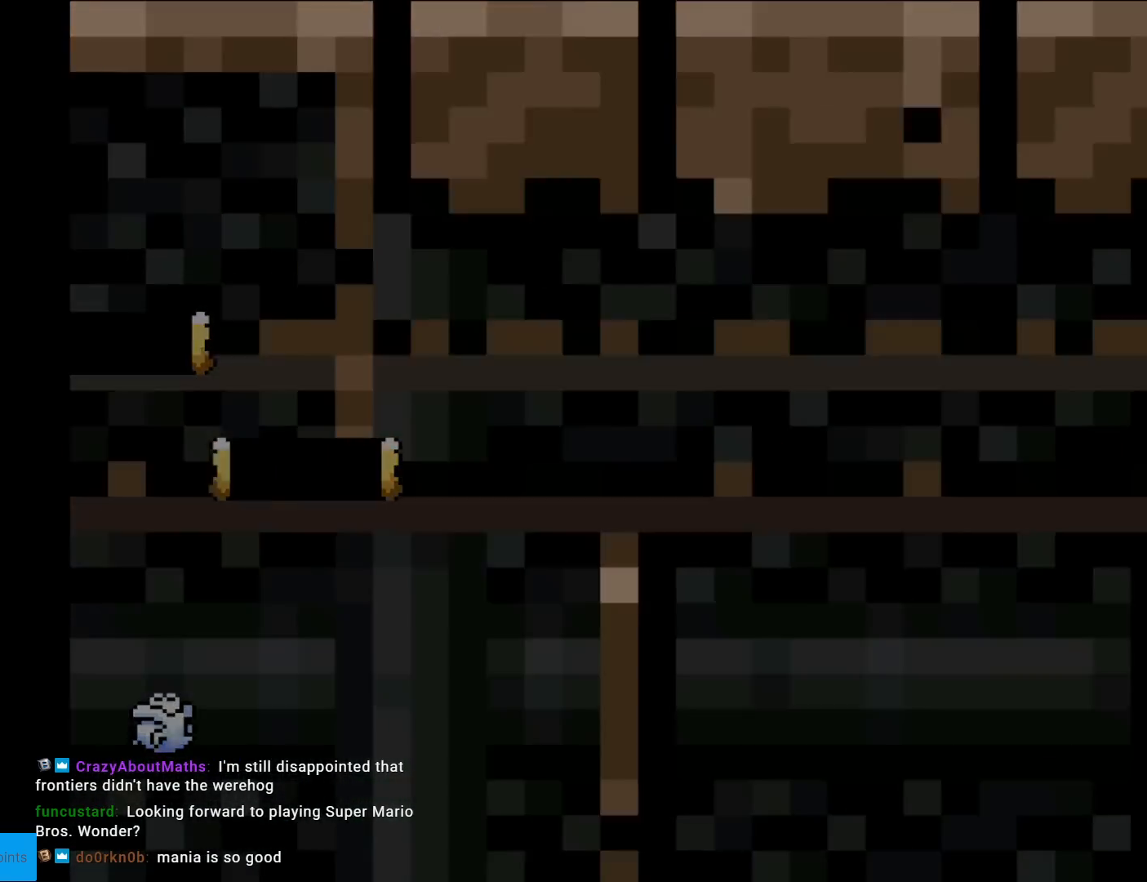
{"buttons": [], "events": []}
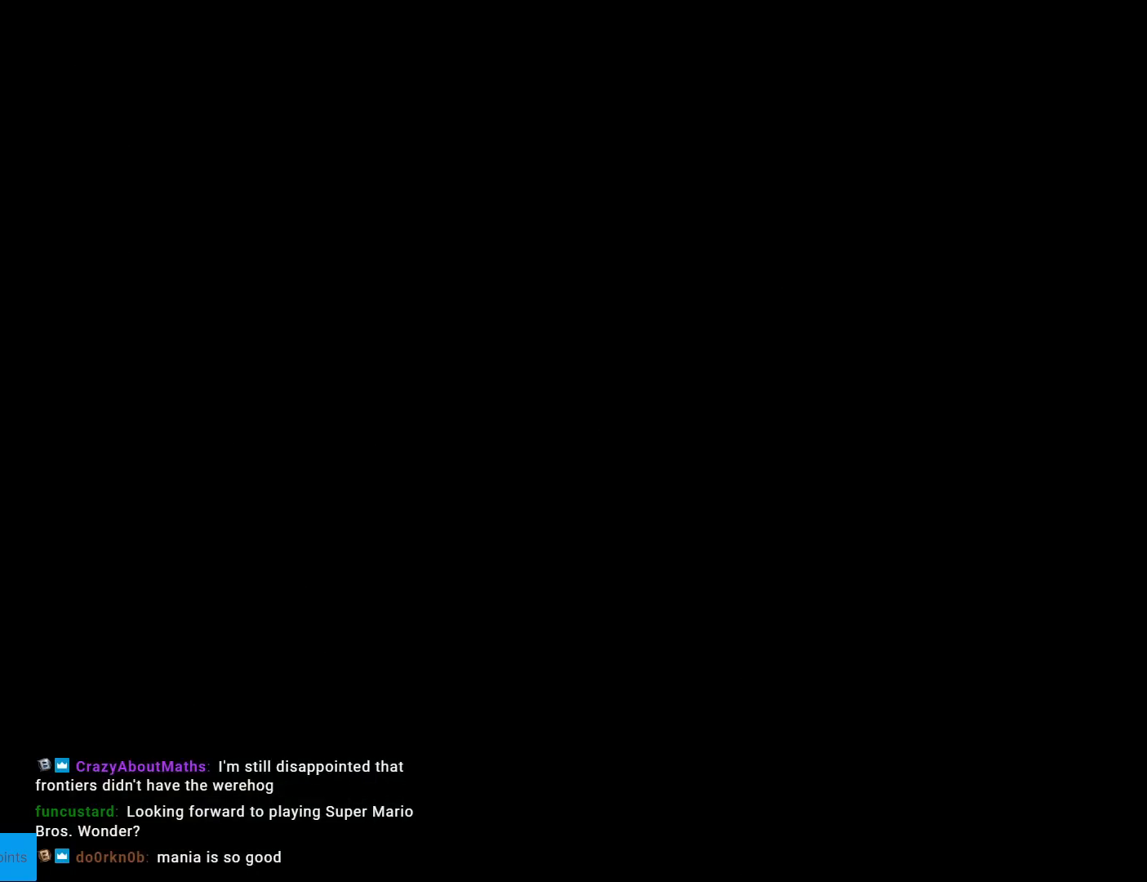
{"buttons": [], "events": []}
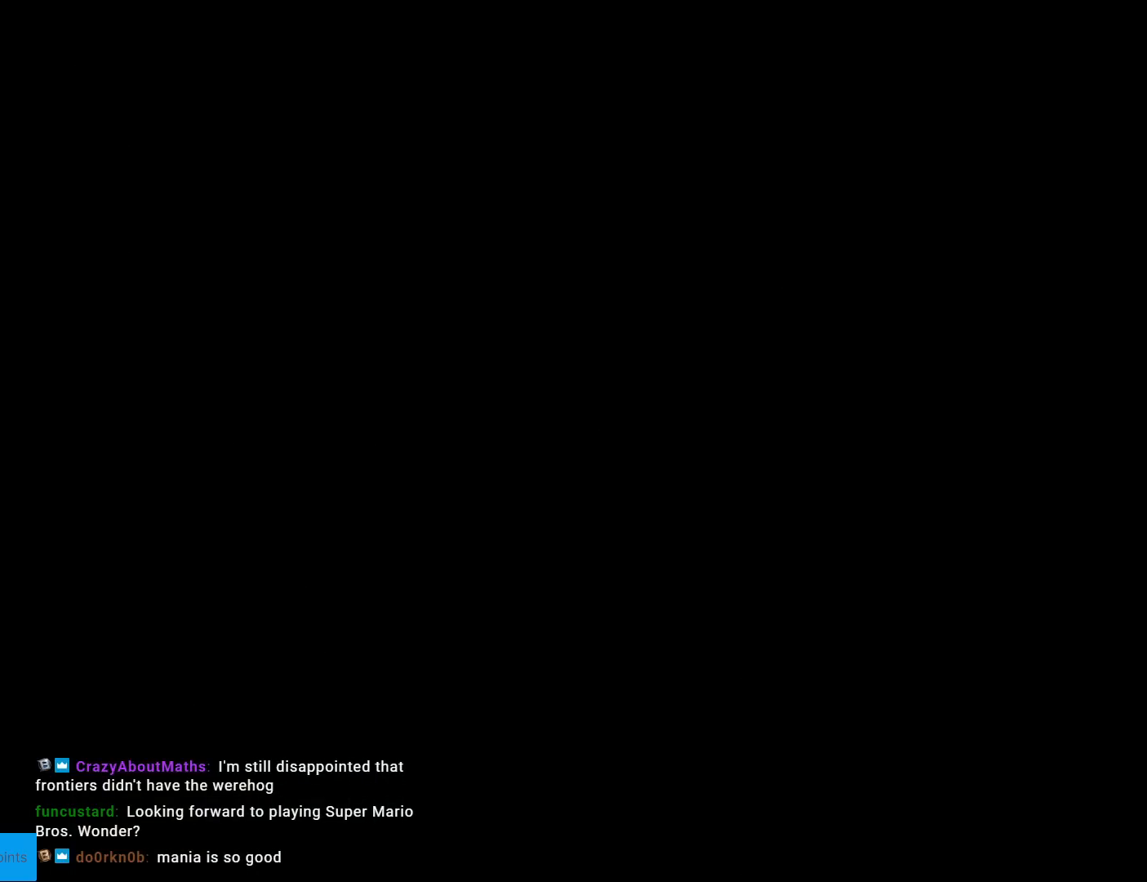
{"buttons": [], "events": []}
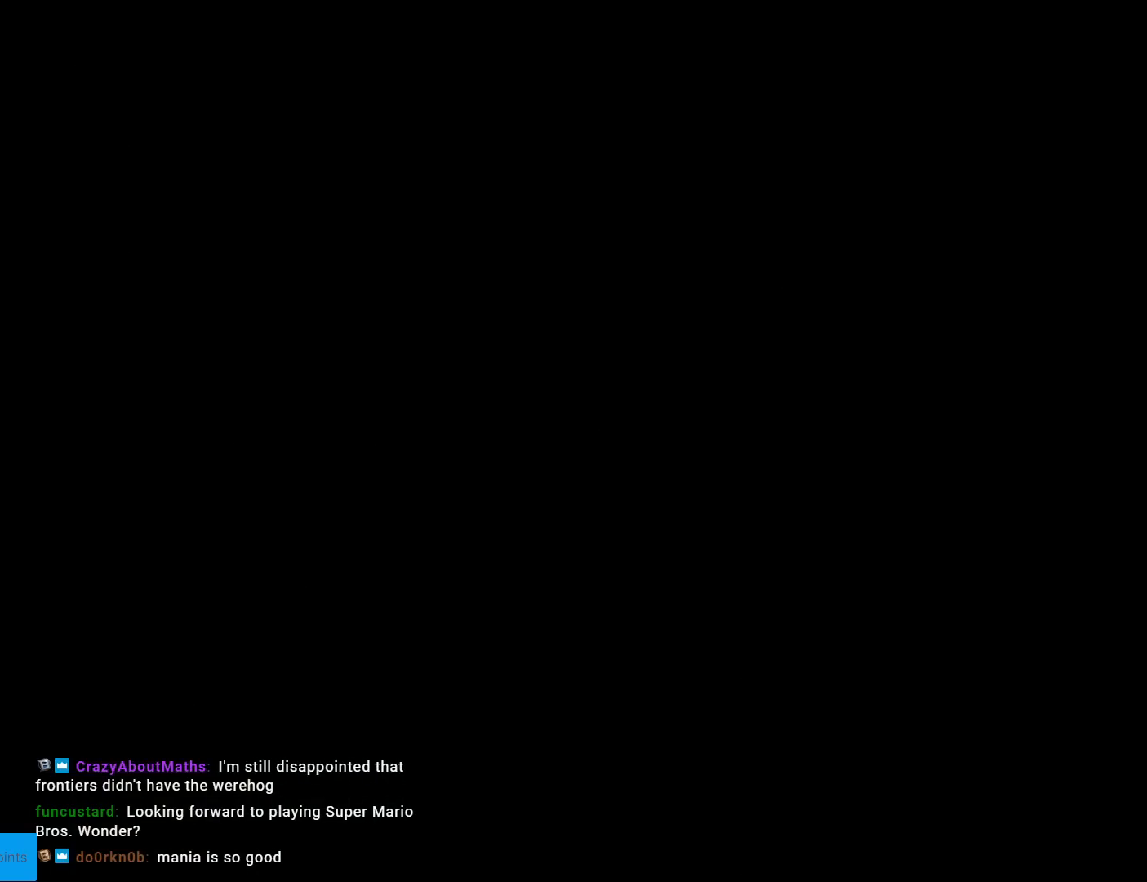
{"buttons": ["X", "DPAD_RIGHT"], "events": [[267, "X", "down"], [433, "DPAD_RIGHT", "down"]]}
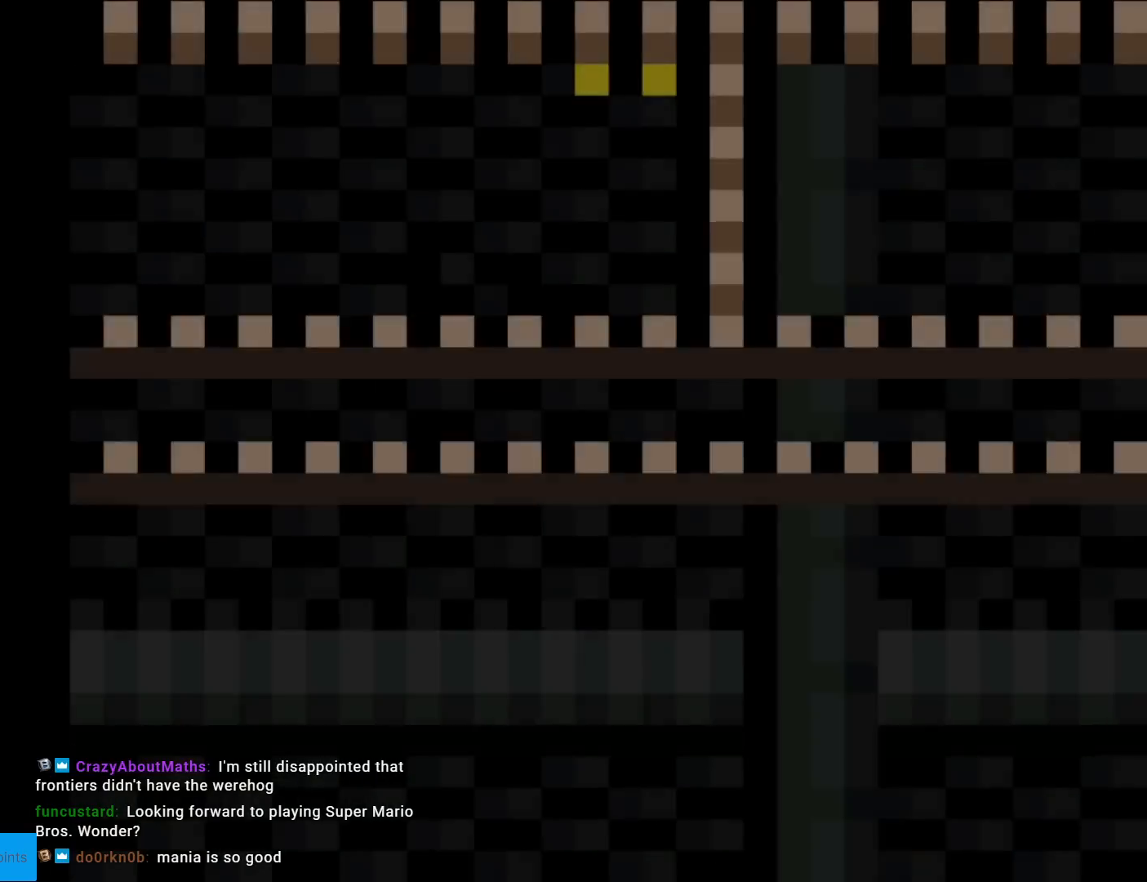
{"buttons": ["X", "DPAD_RIGHT"], "events": []}
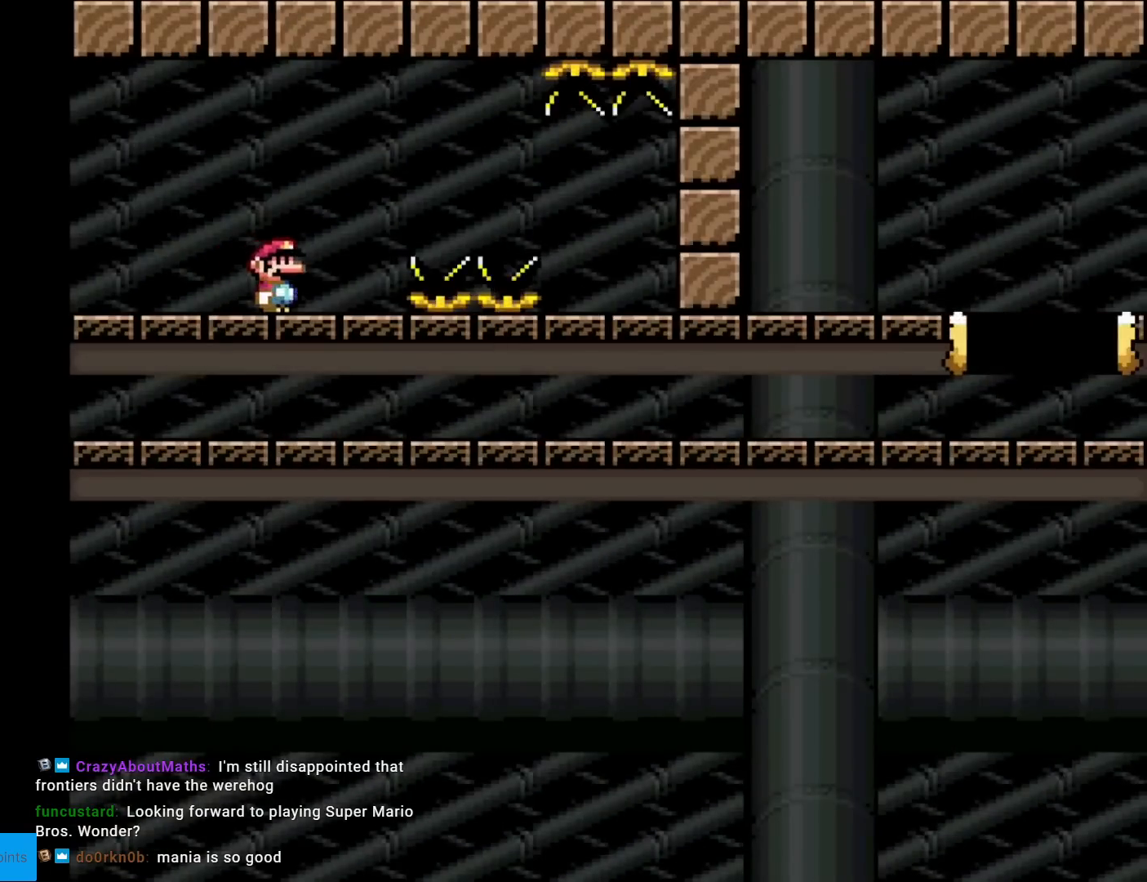
{"buttons": ["A", "X", "DPAD_RIGHT"], "events": [[100, "A", "down"], [183, "A", "up"], [367, "A", "down"]]}
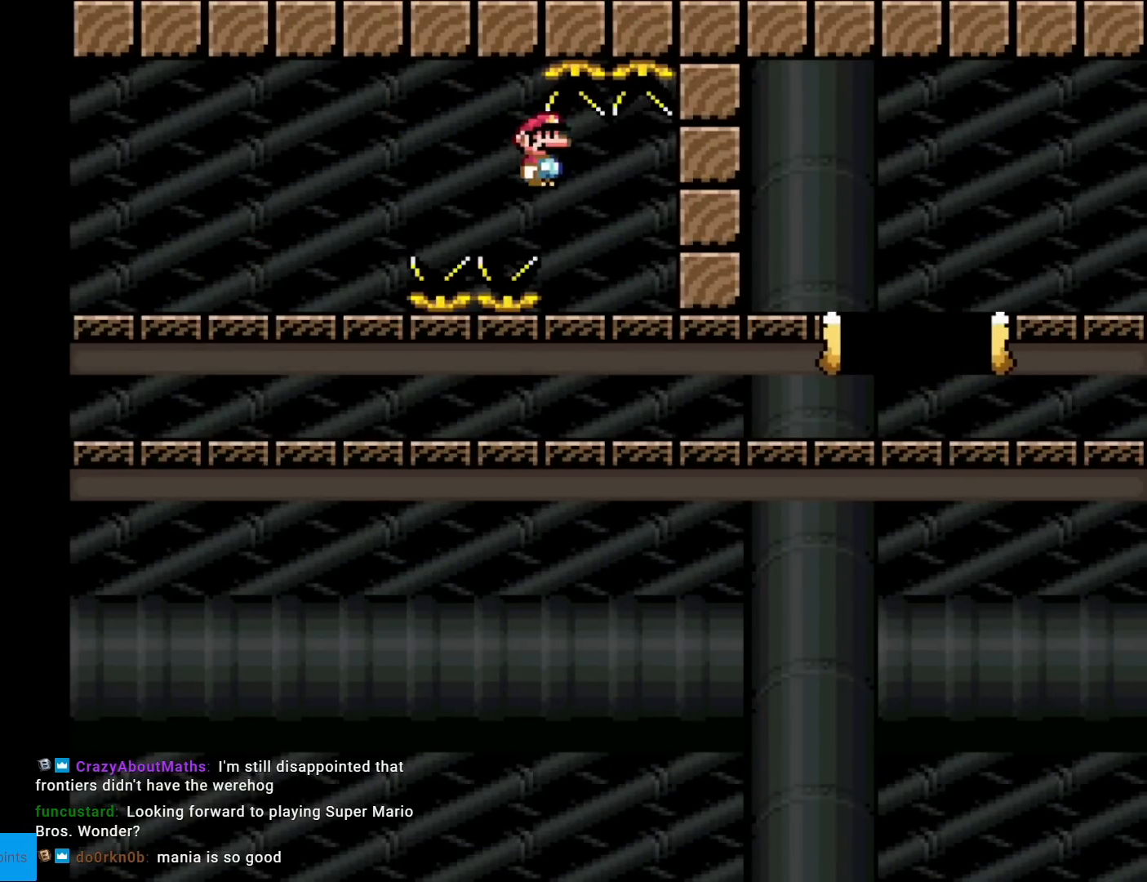
{"buttons": ["A", "X", "DPAD_RIGHT"], "events": []}
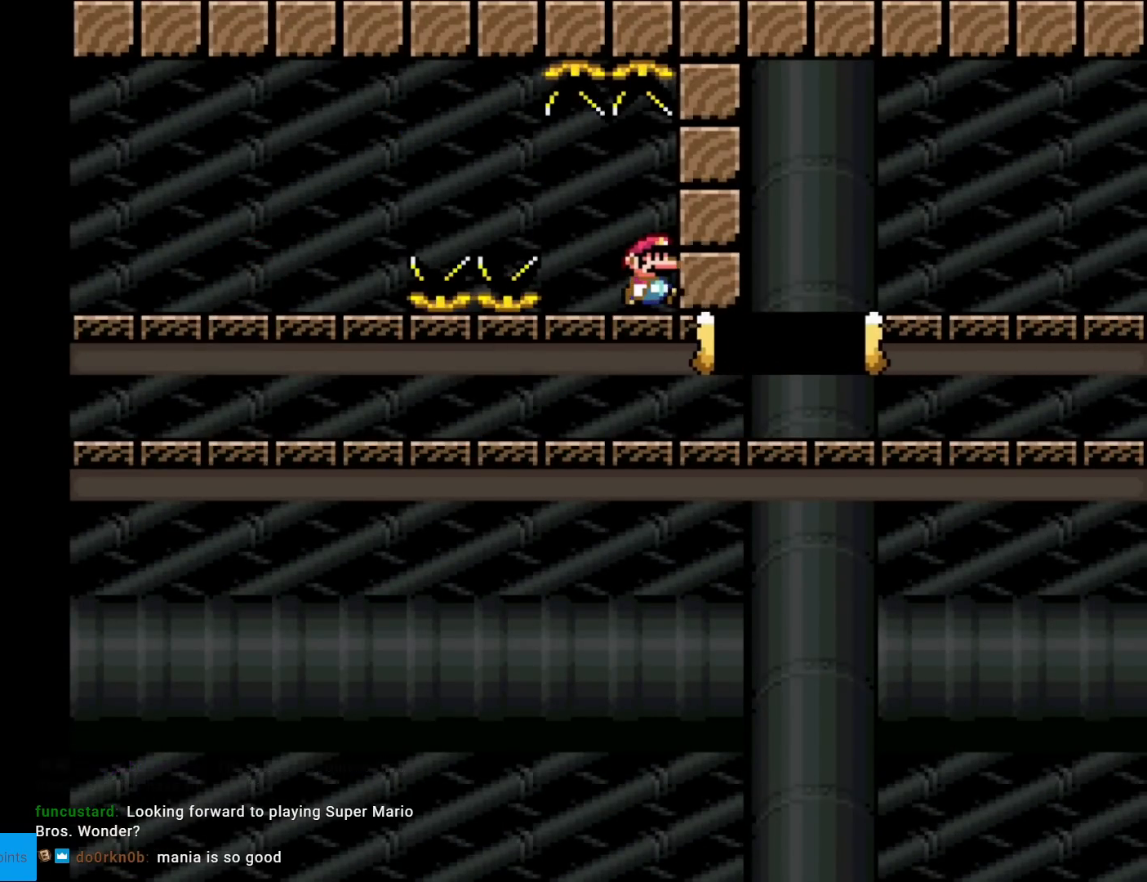
{"buttons": ["X", "DPAD_RIGHT"], "events": [[166, "A", "up"]]}
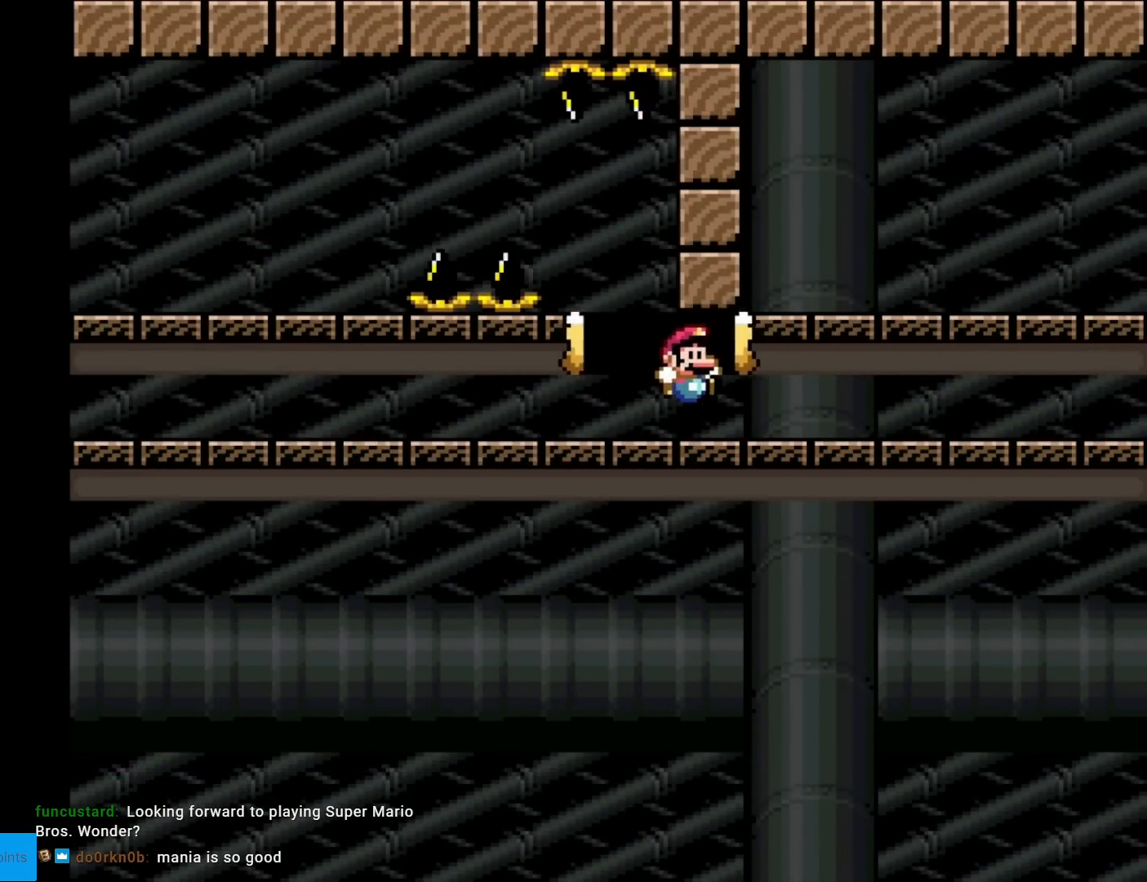
{"buttons": ["X", "DPAD_RIGHT"], "events": []}
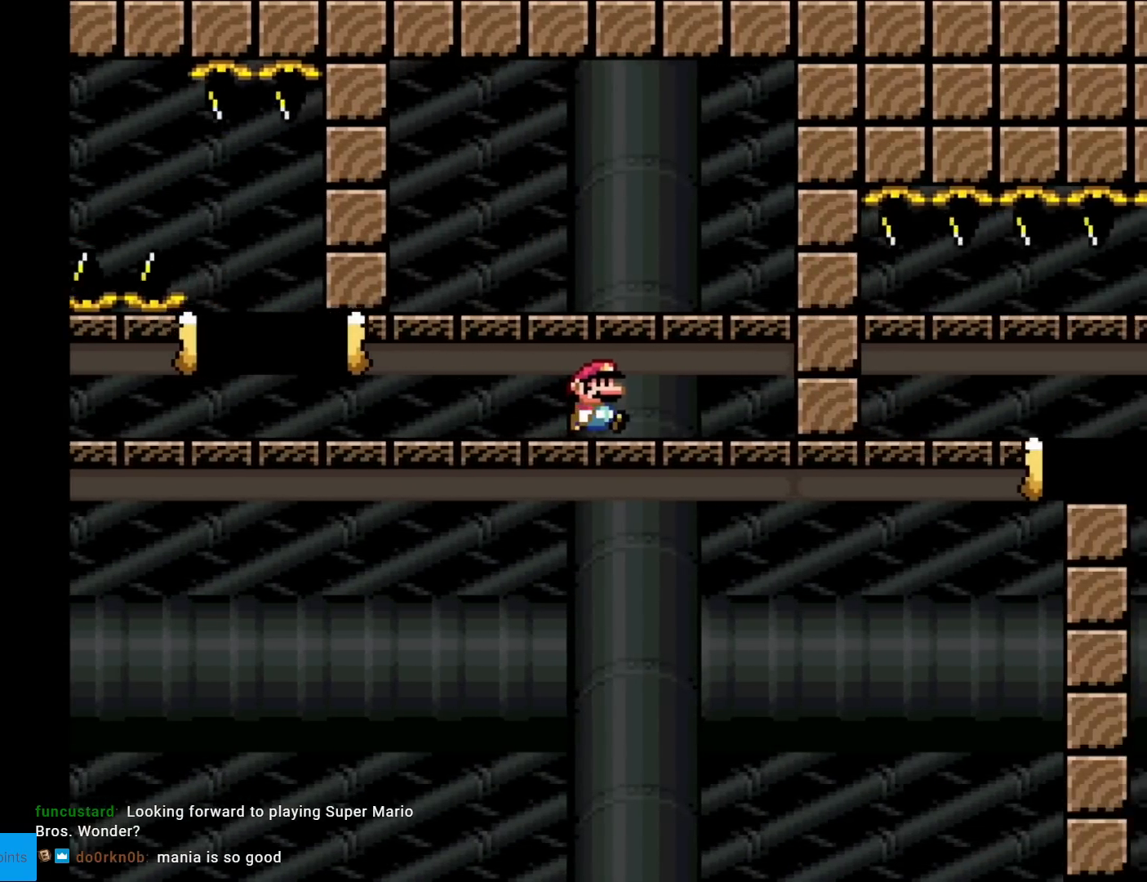
{"buttons": ["X"], "events": [[267, "DPAD_RIGHT", "up"], [300, "DPAD_UP", "down"], [317, "DPAD_LEFT", "down"], [317, "DPAD_UP", "up"], [433, "DPAD_LEFT", "up"]]}
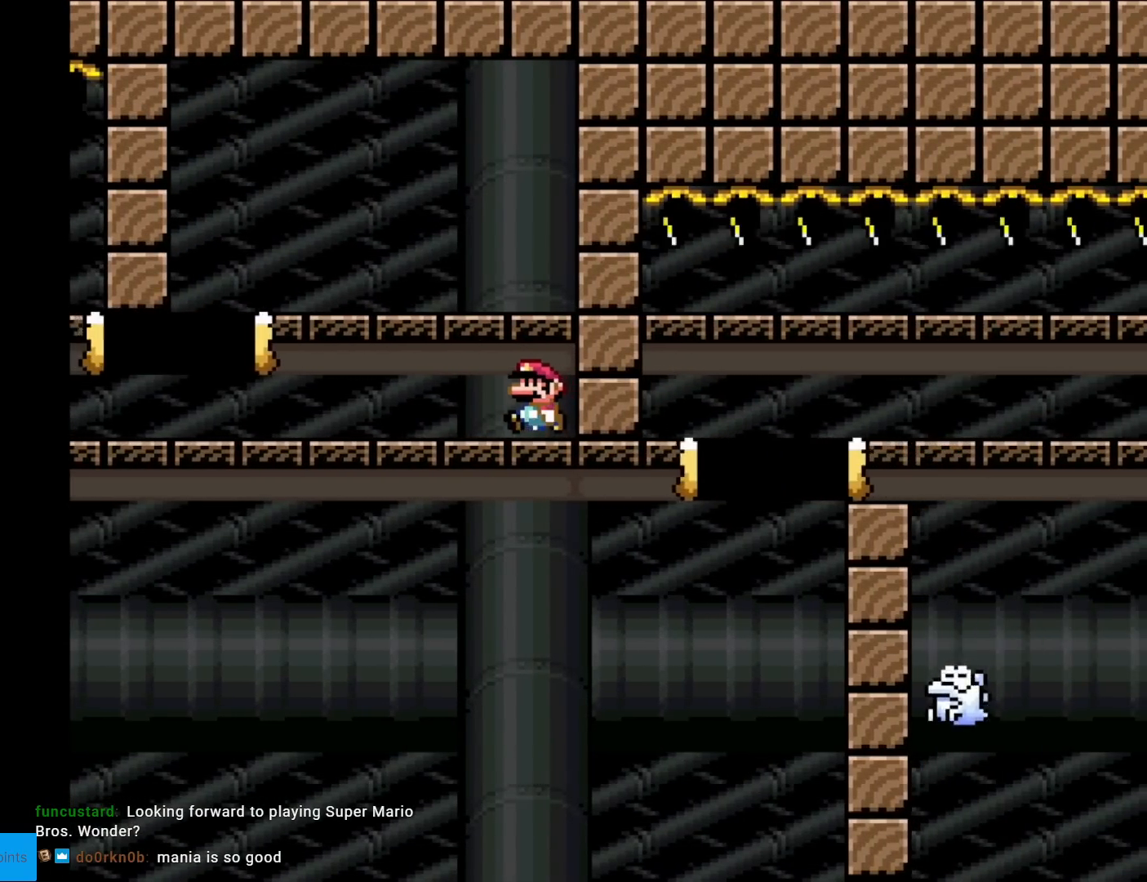
{"buttons": ["A", "X"], "events": [[50, "DPAD_LEFT", "down"], [467, "A", "down"], [501, "DPAD_LEFT", "up"]]}
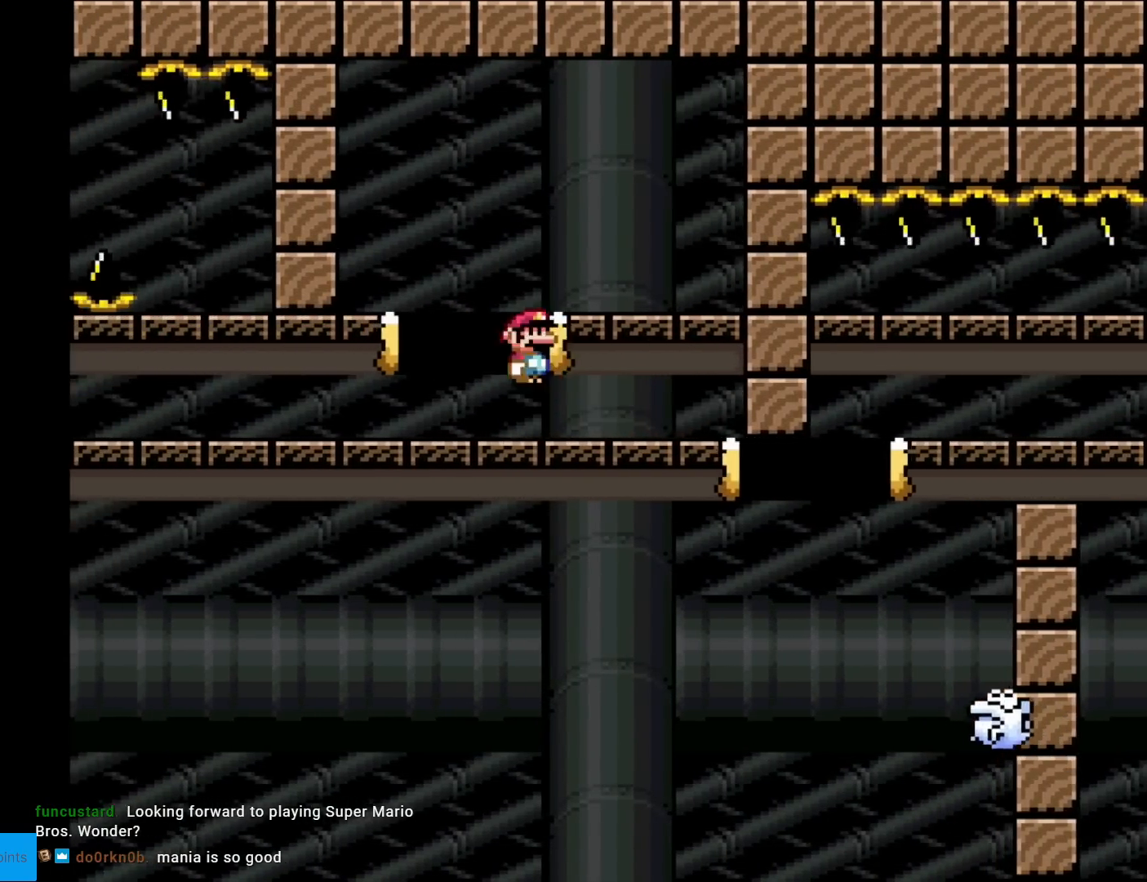
{"buttons": ["A", "X", "DPAD_RIGHT"], "events": [[66, "DPAD_RIGHT", "down"], [200, "A", "up"], [383, "A", "down"]]}
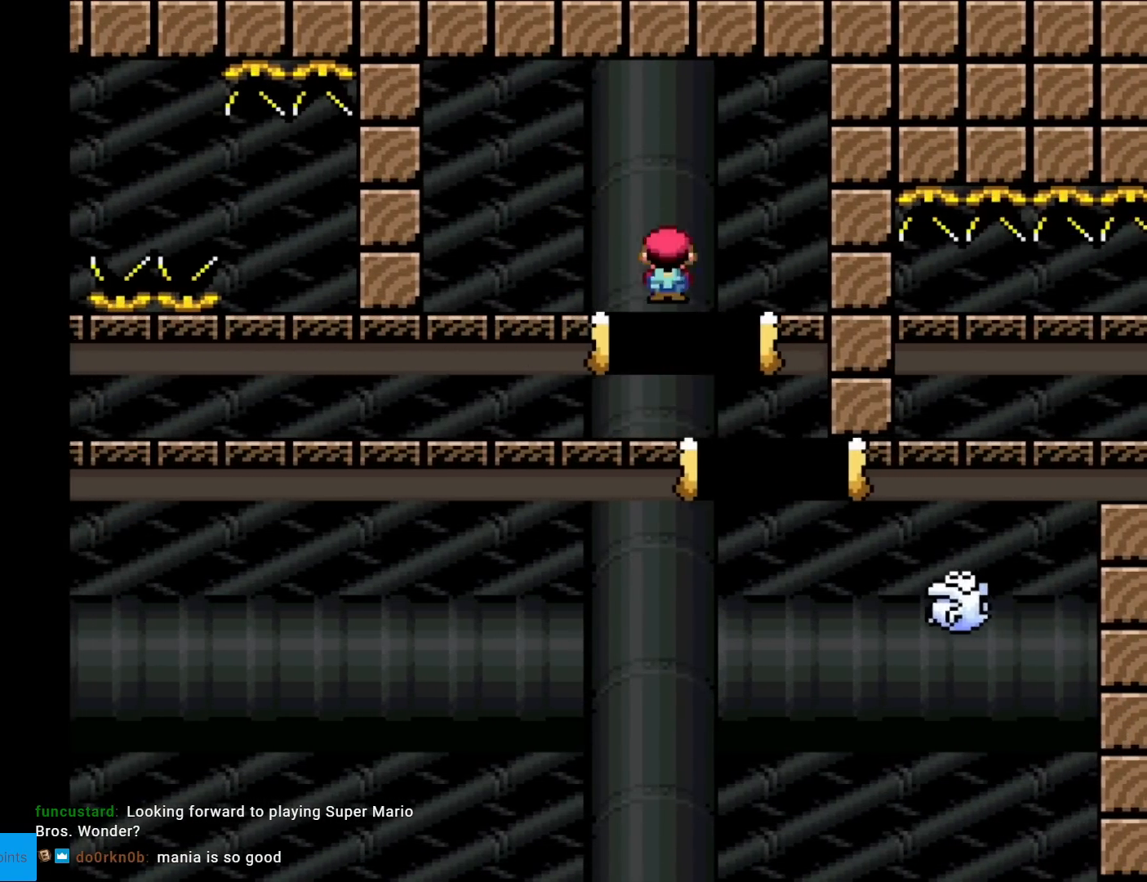
{"buttons": ["X", "DPAD_RIGHT"], "events": [[434, "A", "up"]]}
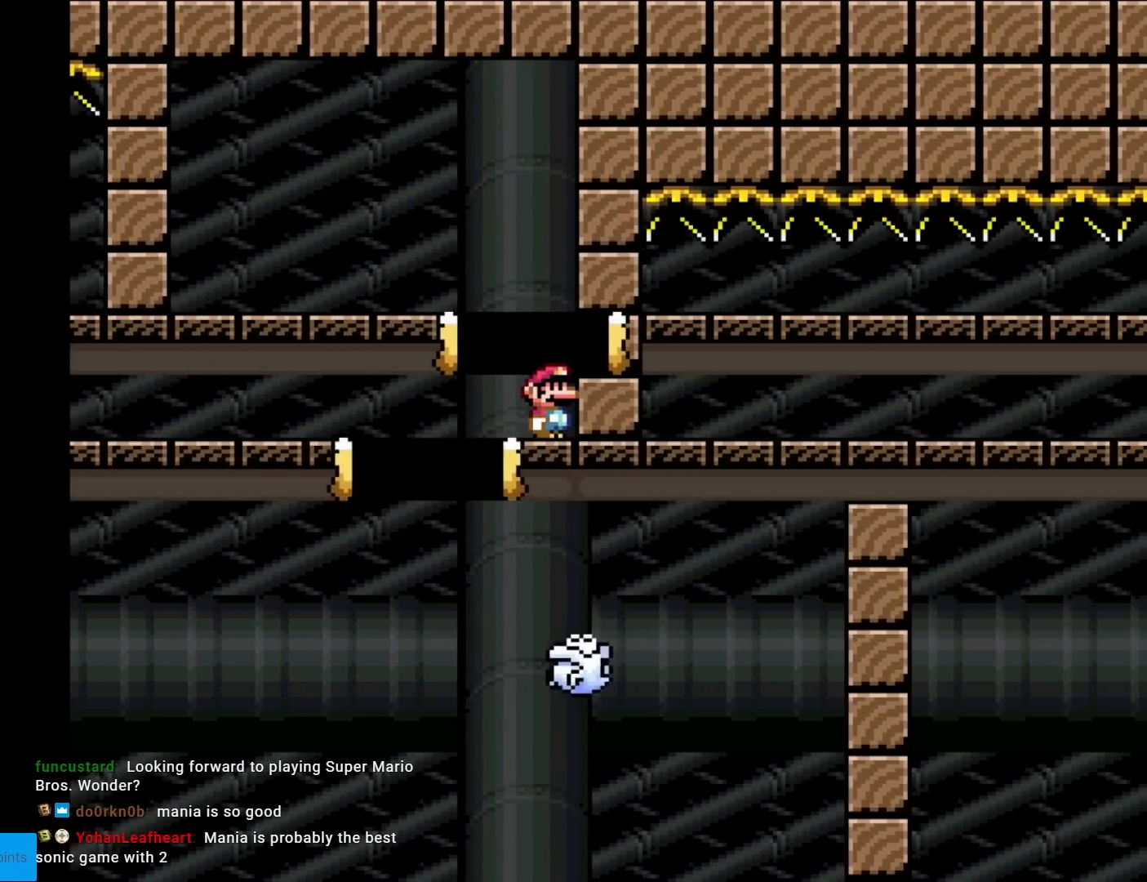
{"buttons": [], "events": [[16, "DPAD_RIGHT", "up"], [400, "X", "up"]]}
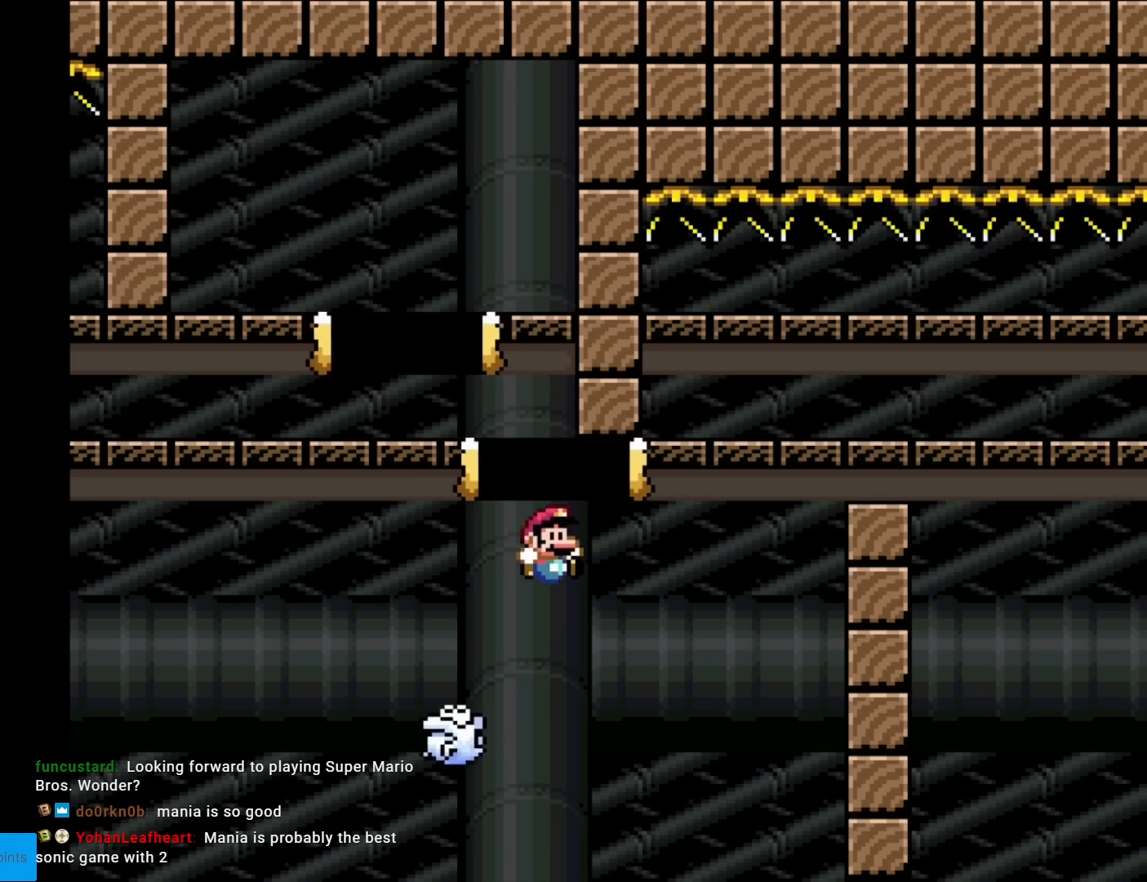
{"buttons": [], "events": []}
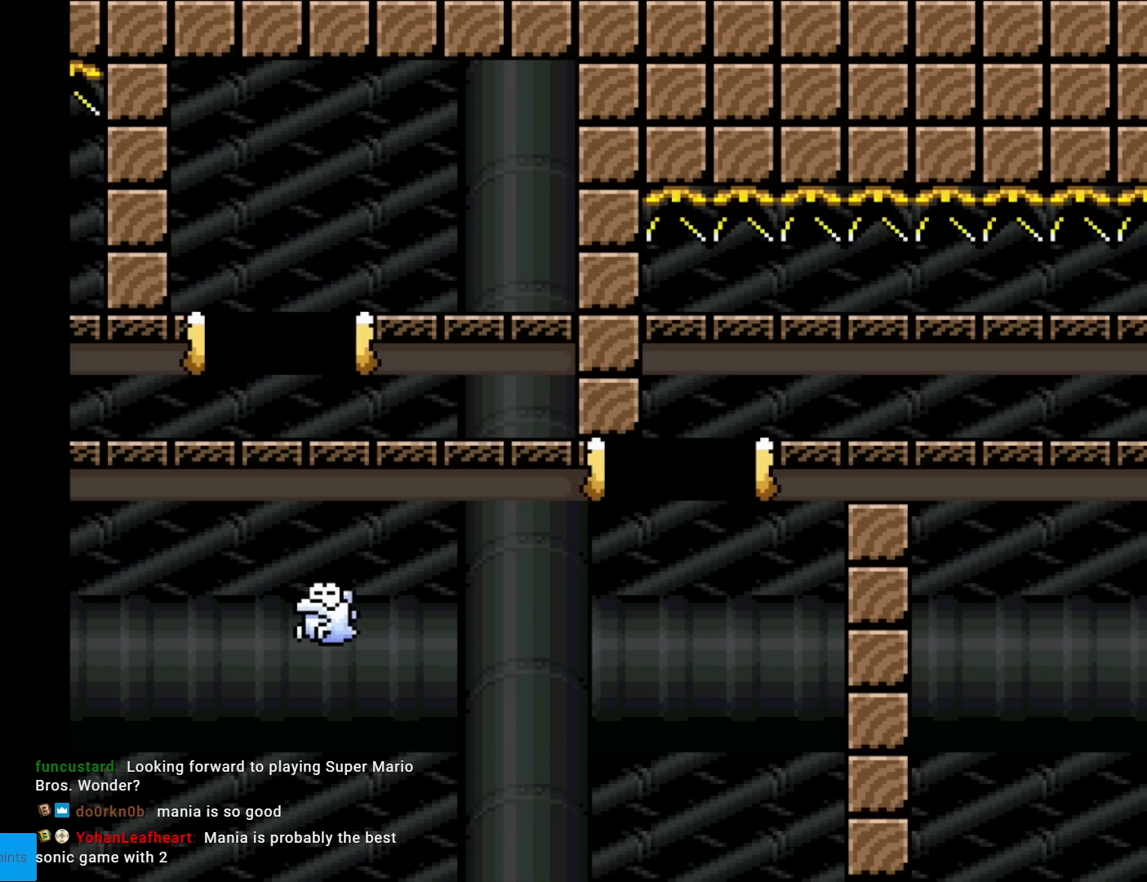
{"buttons": ["B", "Y"], "events": [[217, "B", "down"], [300, "A", "down"], [317, "B", "up"], [317, "X", "down"], [350, "A", "up"], [450, "X", "up"], [467, "B", "down"], [467, "Y", "down"]]}
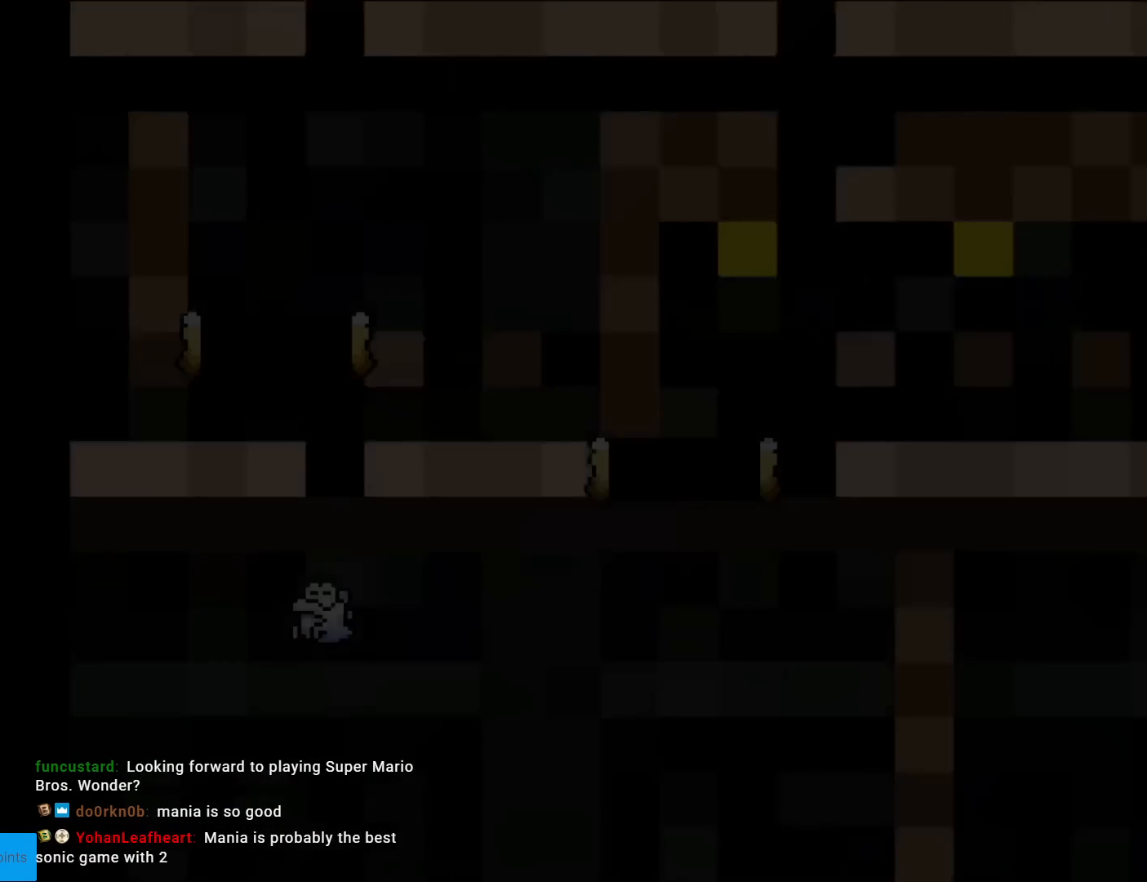
{"buttons": [], "events": [[67, "Y", "up"], [84, "A", "down"], [184, "B", "up"], [217, "A", "up"], [217, "B", "down"], [217, "Y", "down"], [250, "B", "up"], [250, "Y", "up"], [267, "X", "down"], [300, "A", "down"], [350, "A", "up"], [350, "B", "down"], [350, "X", "up"], [350, "Y", "down"], [501, "B", "up"], [501, "Y", "up"]]}
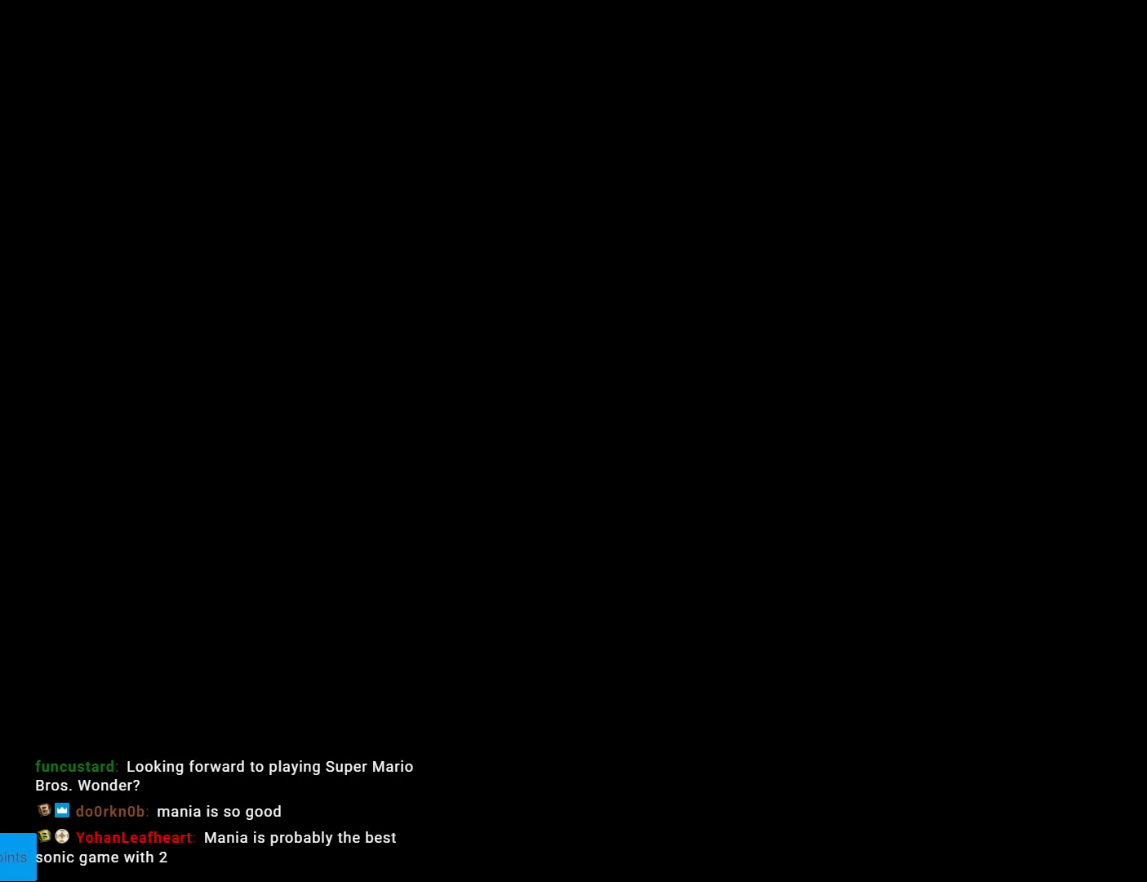
{"buttons": ["A", "X"], "events": [[16, "Y", "down"], [66, "Y", "up"], [100, "X", "down"], [133, "X", "up"], [166, "Y", "down"], [217, "Y", "up"], [250, "X", "down"], [350, "X", "up"], [350, "Y", "down"], [400, "Y", "up"], [417, "X", "down"], [450, "A", "down"]]}
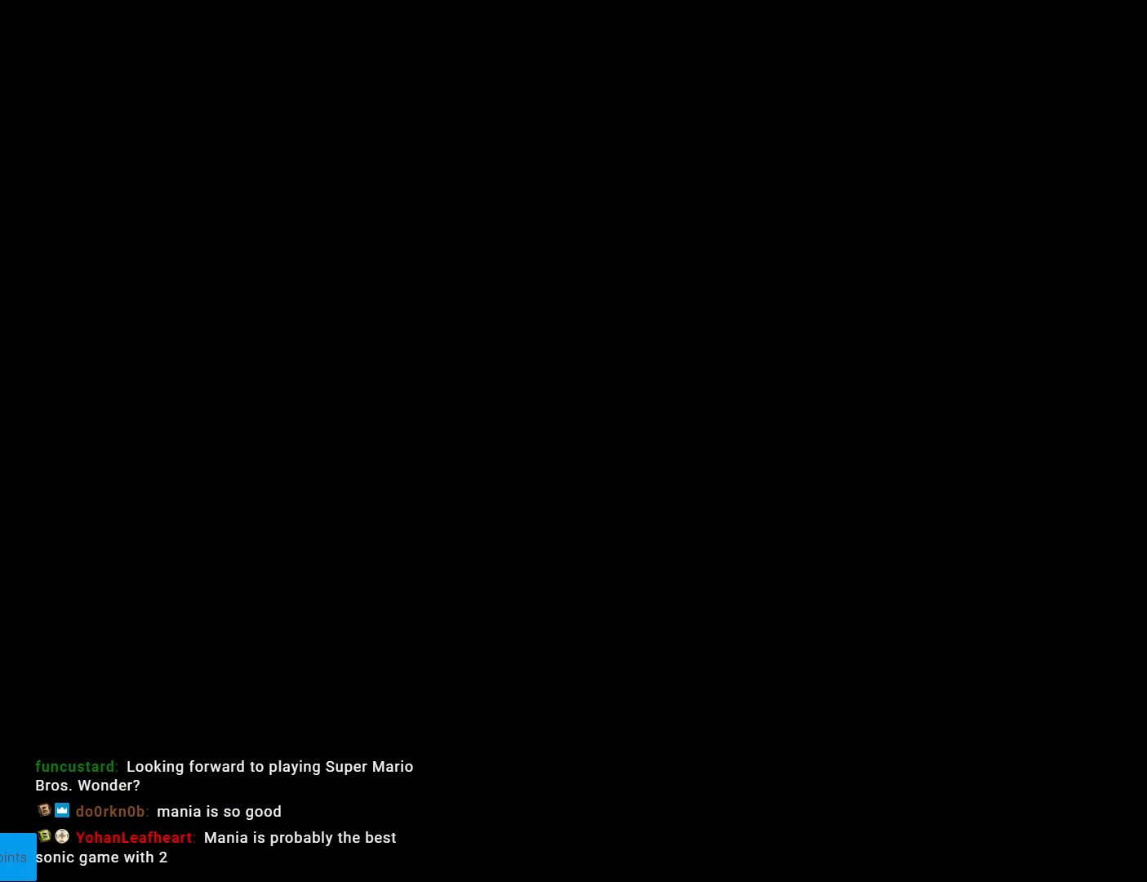
{"buttons": ["X"], "events": [[67, "X", "up"], [84, "A", "up"], [84, "B", "down"], [184, "A", "down"], [184, "B", "up"], [217, "X", "down"], [300, "X", "up"], [317, "A", "up"], [501, "X", "down"]]}
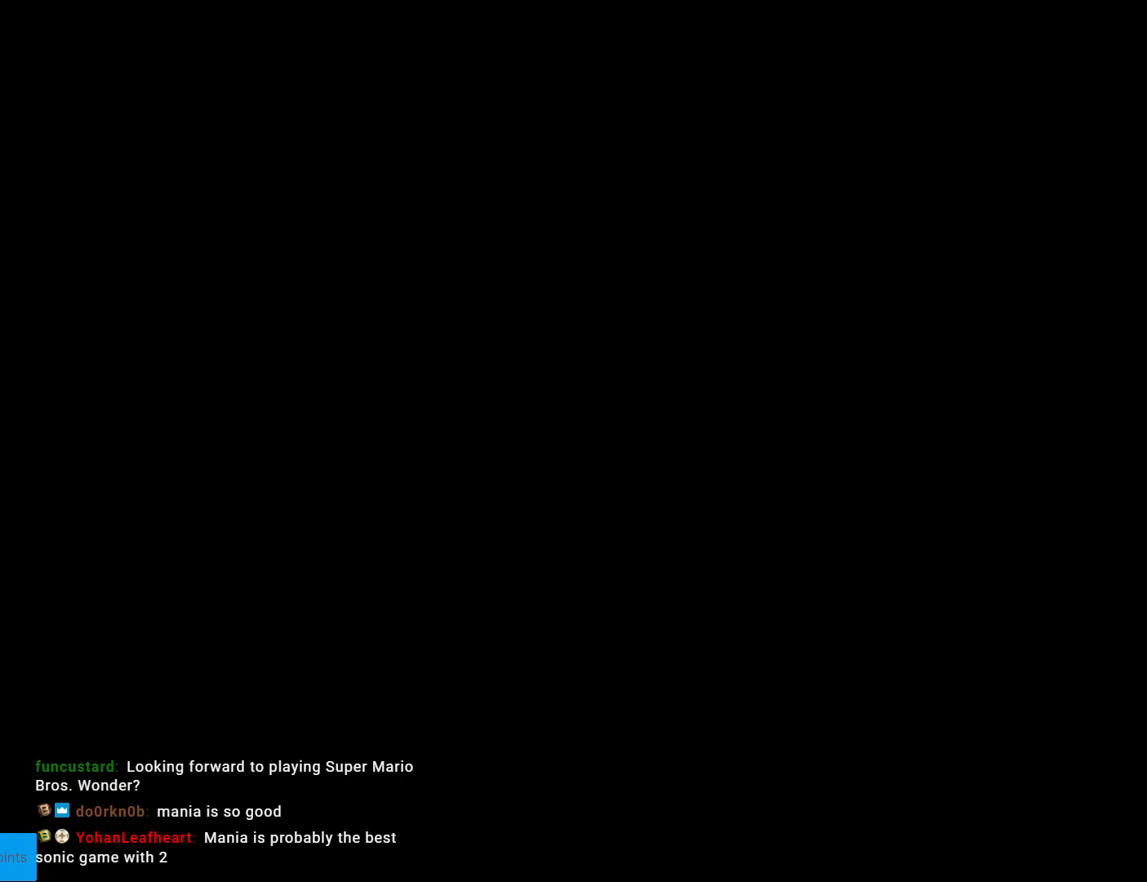
{"buttons": ["X", "DPAD_RIGHT"], "events": [[166, "DPAD_RIGHT", "down"]]}
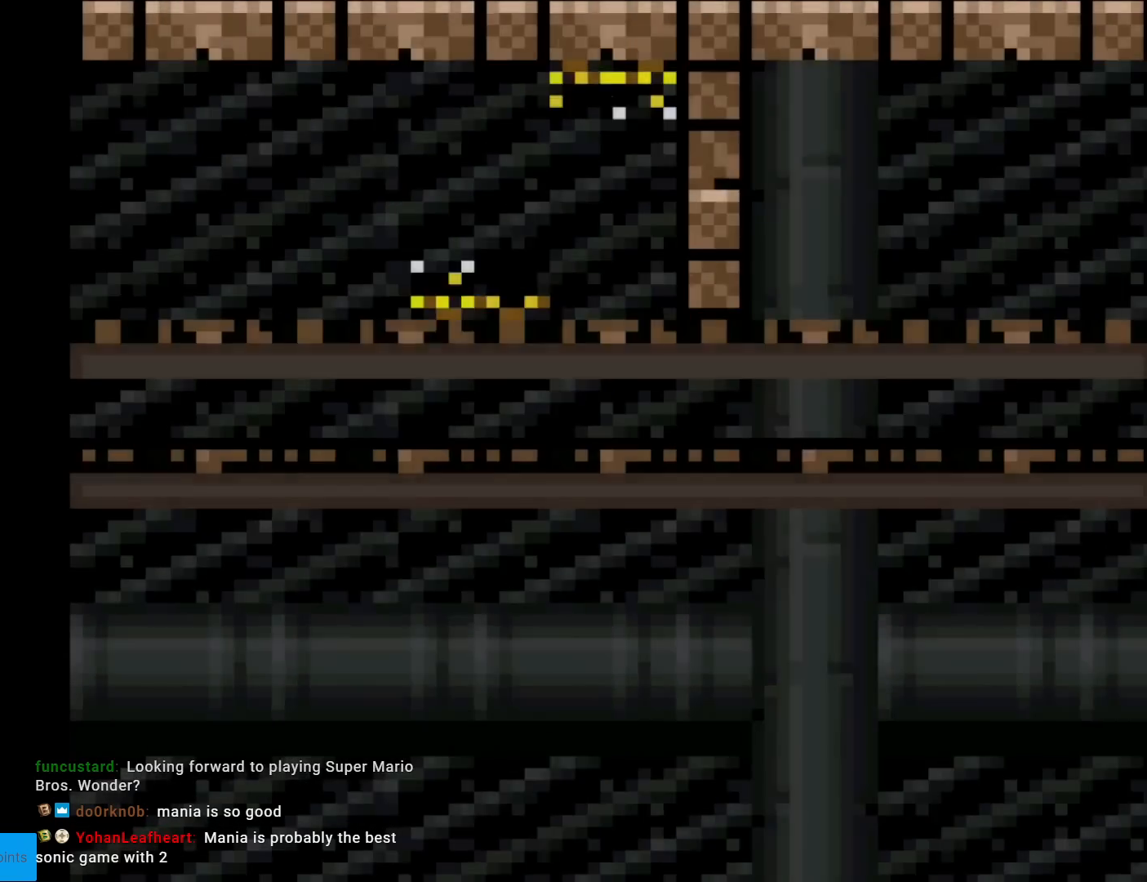
{"buttons": ["X", "DPAD_RIGHT"], "events": [[384, "A", "down"], [451, "A", "up"]]}
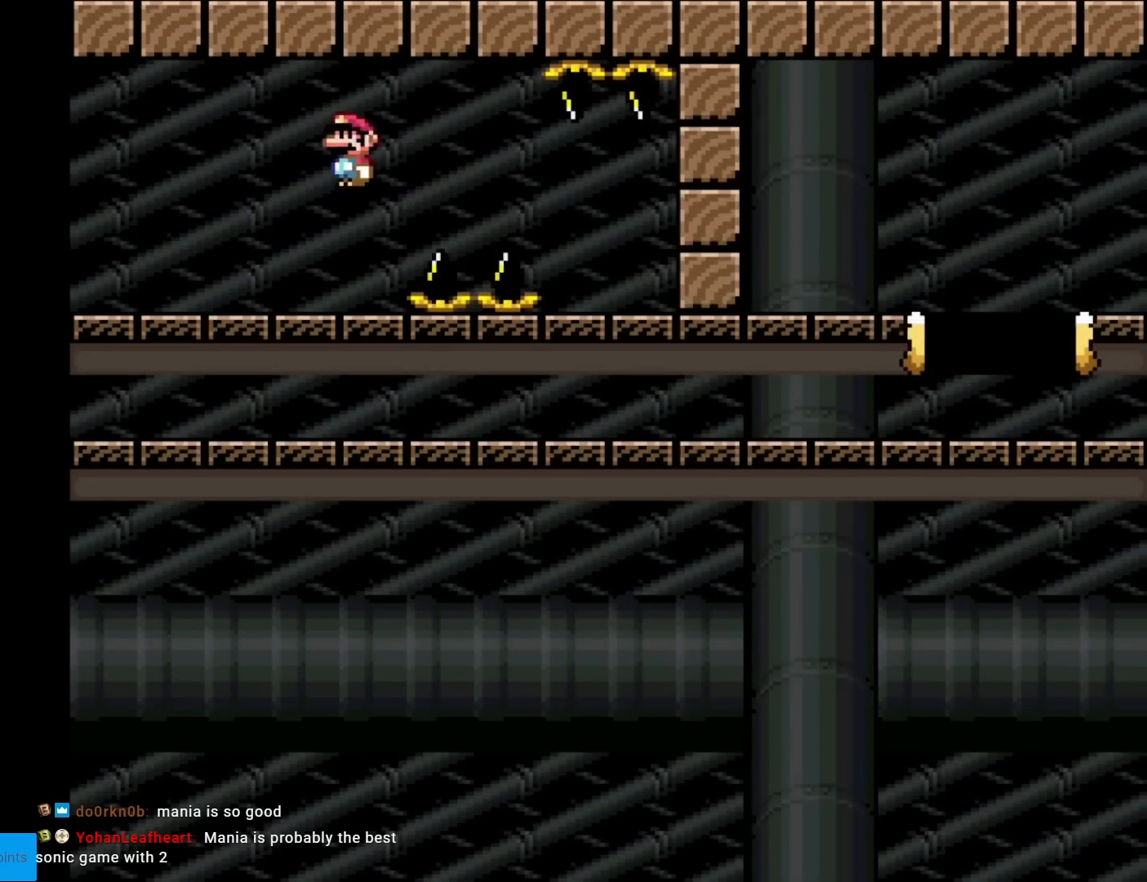
{"buttons": ["A", "X", "DPAD_RIGHT"], "events": [[150, "A", "down"]]}
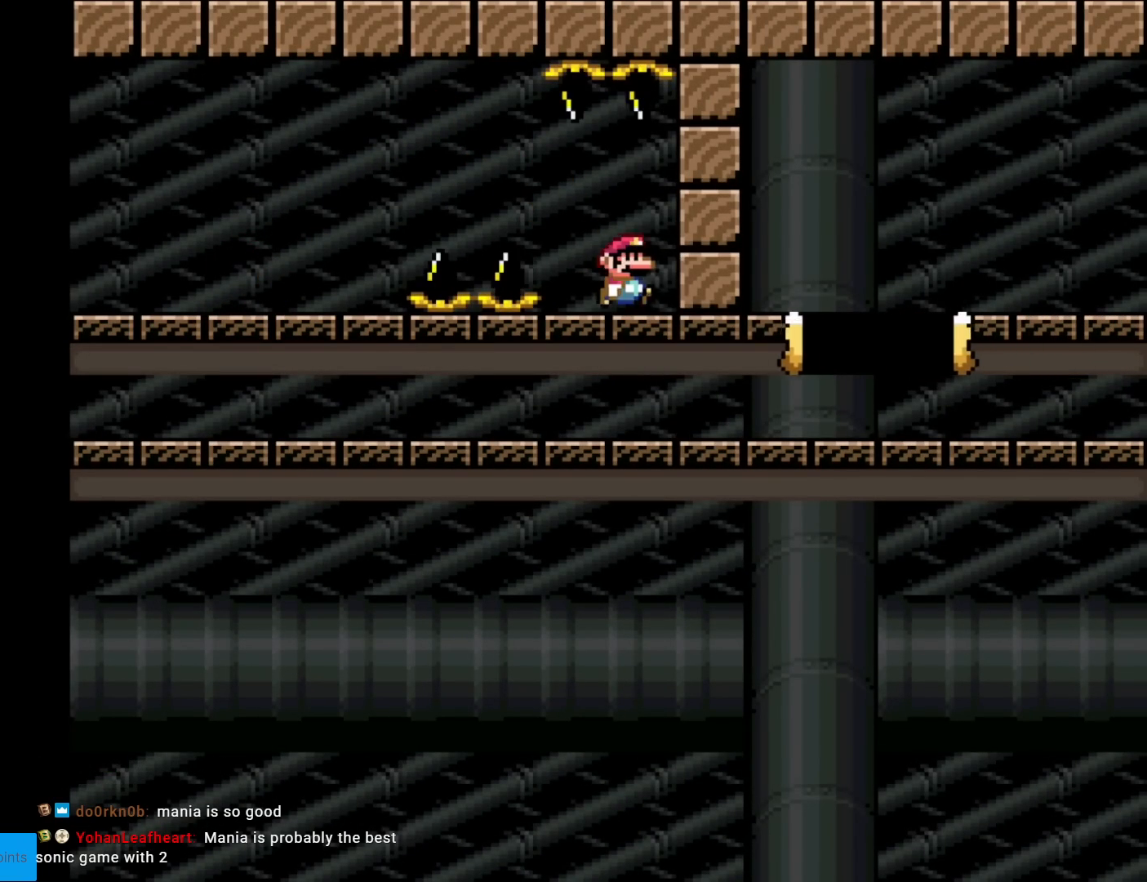
{"buttons": ["A", "X", "DPAD_RIGHT"], "events": []}
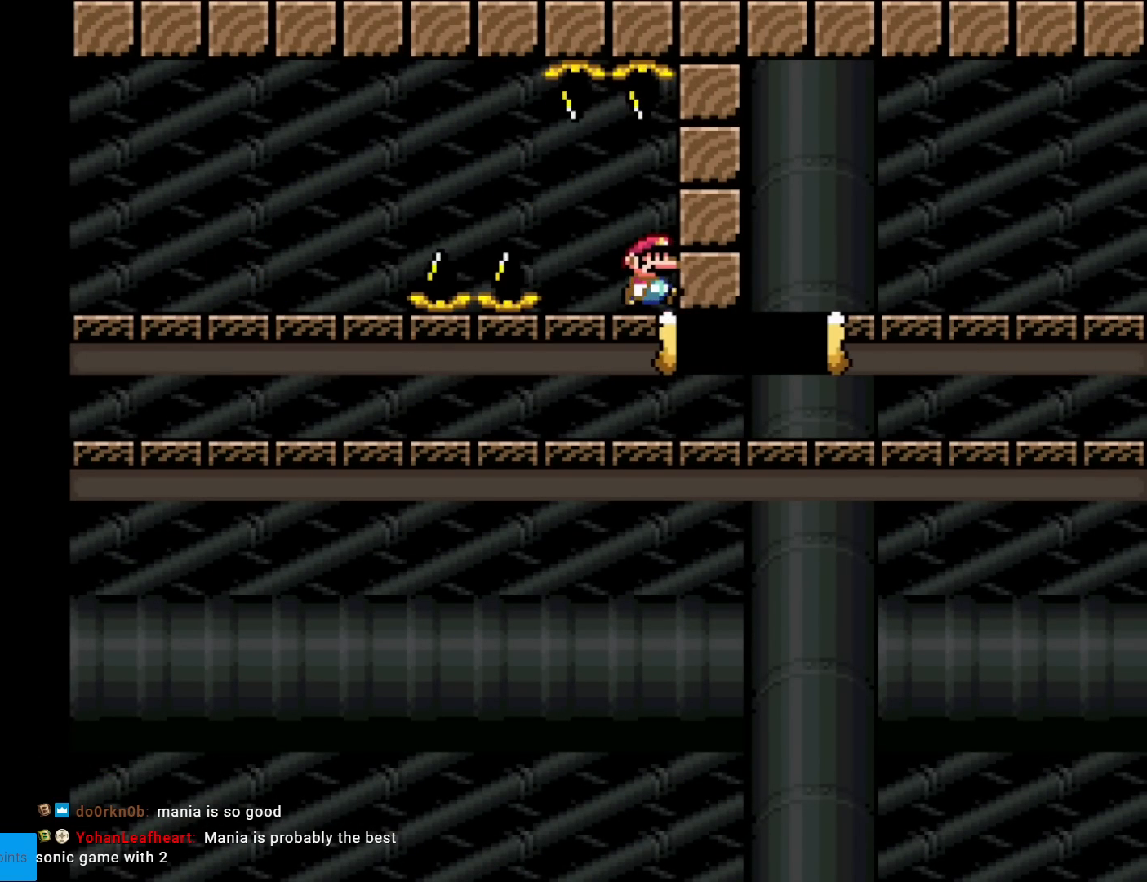
{"buttons": ["X", "DPAD_RIGHT"], "events": [[150, "A", "up"]]}